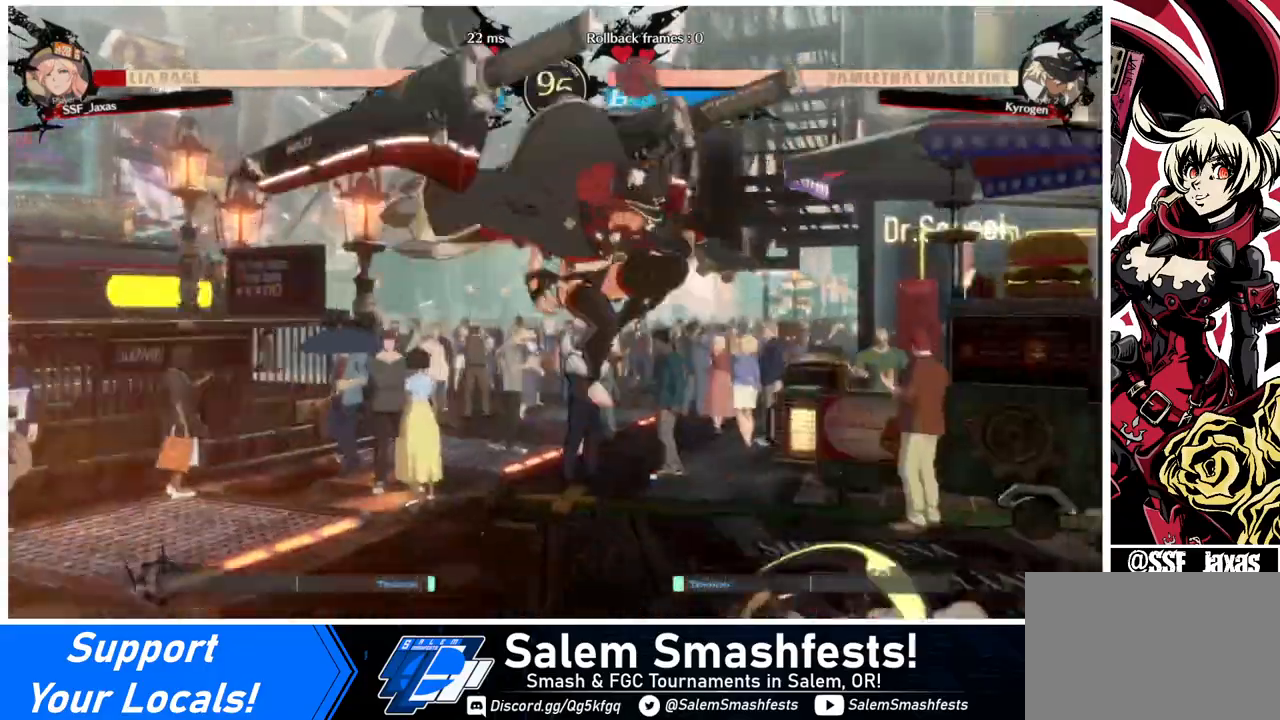
Gameplay with a controller (arcade stick); each line is a JSON object with the inputs held at the frame after it. "events" lists button and stick changes between this image and that frame as [ms after this image, input, new state], when the widget could be followed in between. Not read: L3 R3 other_buttons.
{"buttons": ["DPAD_DOWN", "DPAD_RIGHT"], "events": [[160, "DPAD_DOWN", "up"], [360, "DPAD_DOWN", "down"]]}
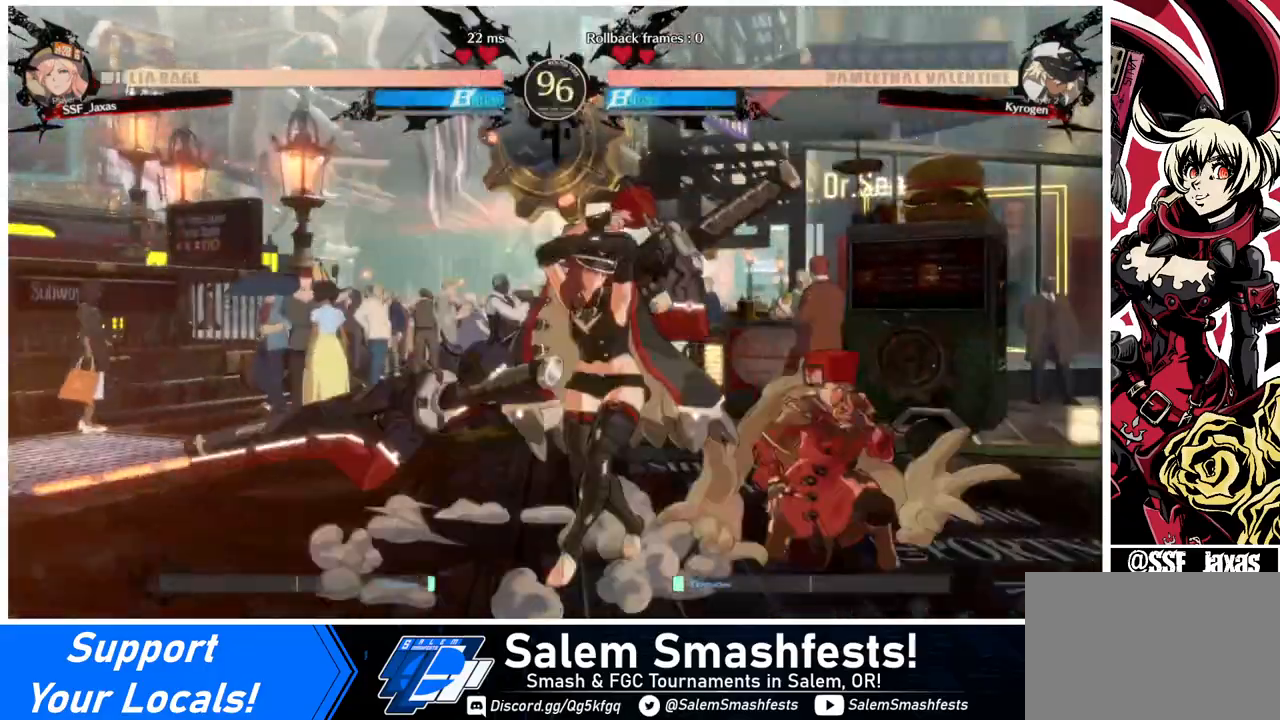
{"buttons": ["DPAD_DOWN", "DPAD_RIGHT"], "events": []}
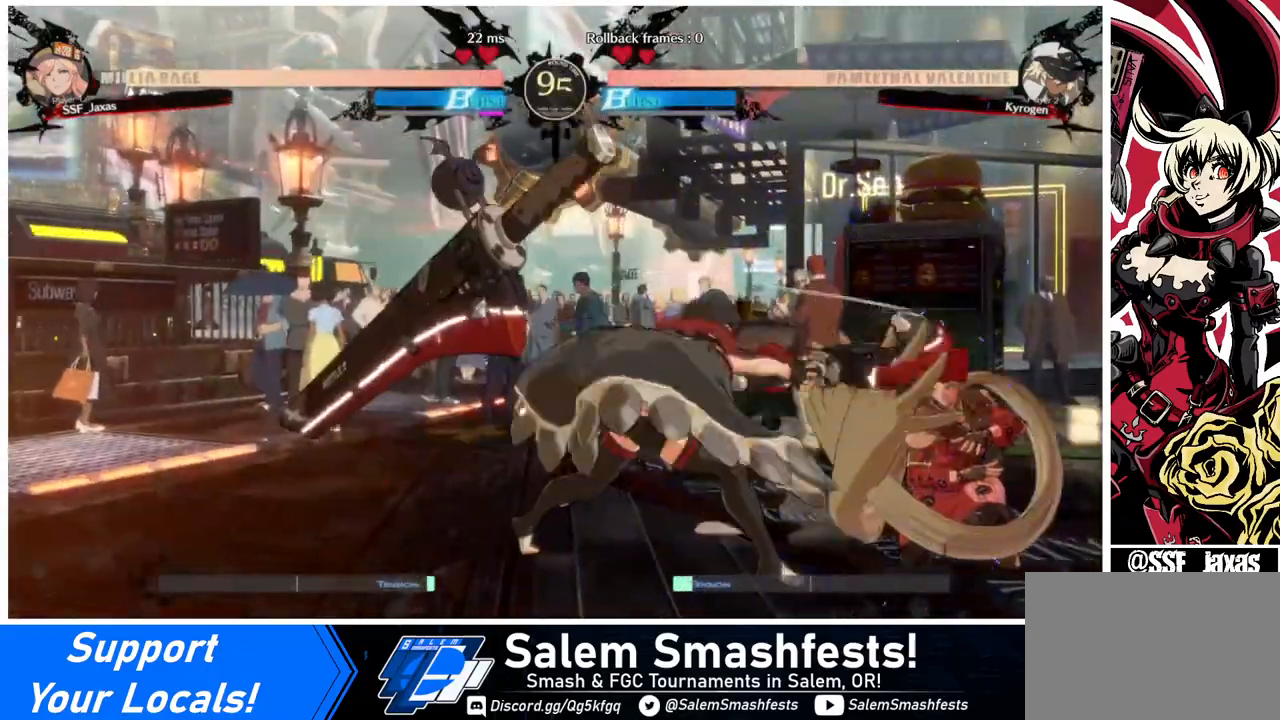
{"buttons": ["DPAD_DOWN", "DPAD_RIGHT"], "events": []}
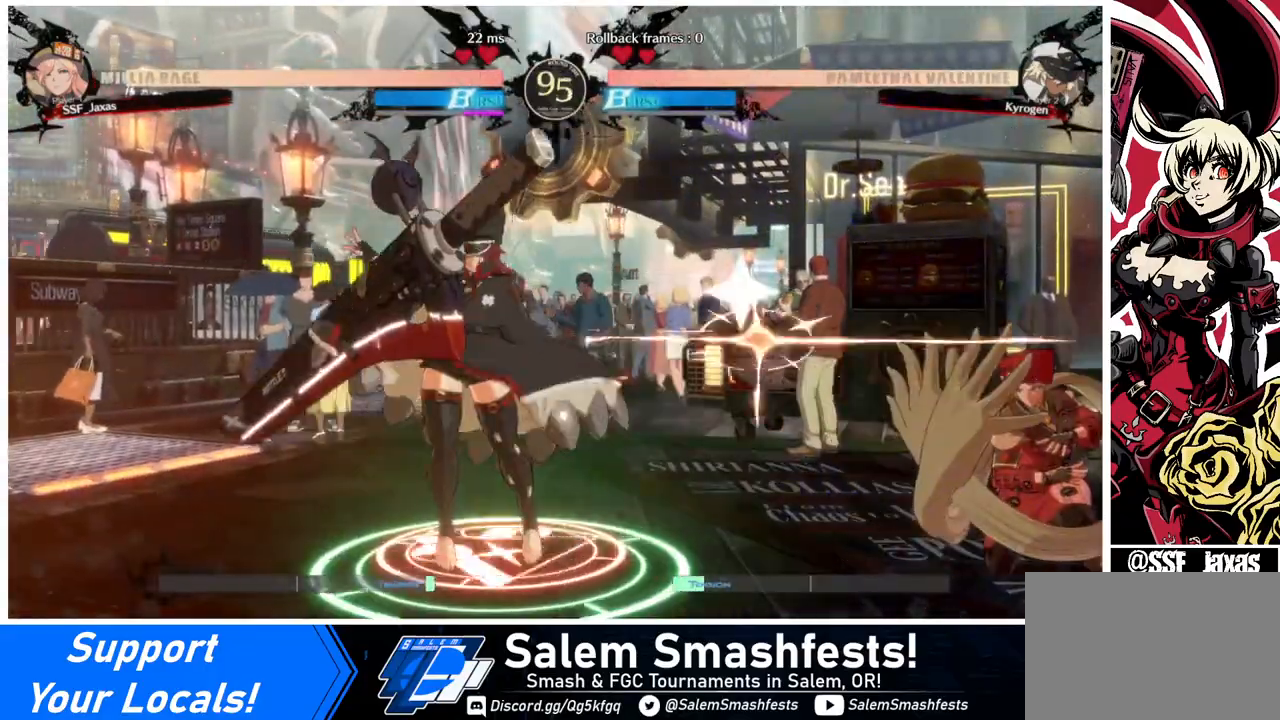
{"buttons": [], "events": [[200, "SQUARE", "down"], [200, "TRIANGLE", "down"], [400, "TRIANGLE", "up"], [440, "SQUARE", "up"], [480, "DPAD_DOWN", "up"], [480, "DPAD_RIGHT", "up"]]}
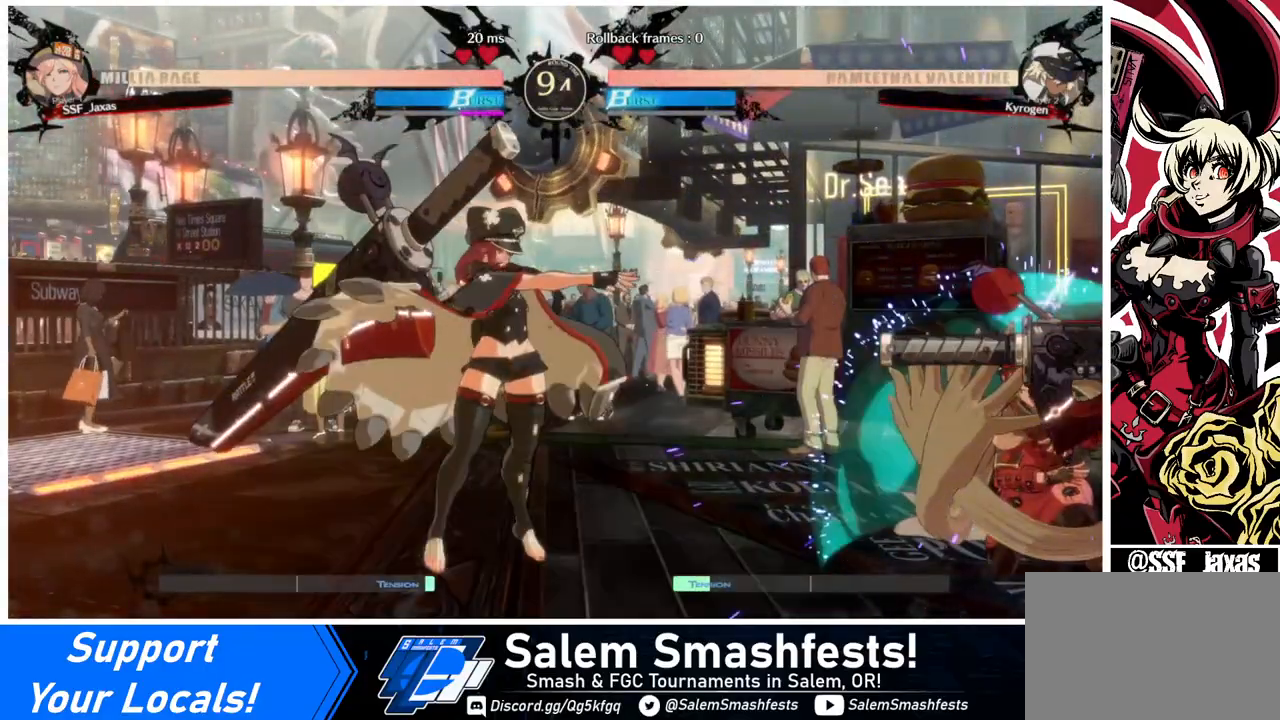
{"buttons": ["R1"], "events": [[40, "DPAD_LEFT", "down"], [80, "DPAD_UP", "down"], [120, "DPAD_LEFT", "up"], [160, "DPAD_UP", "up"], [160, "L1", "down"], [240, "L1", "up"], [480, "R1", "down"]]}
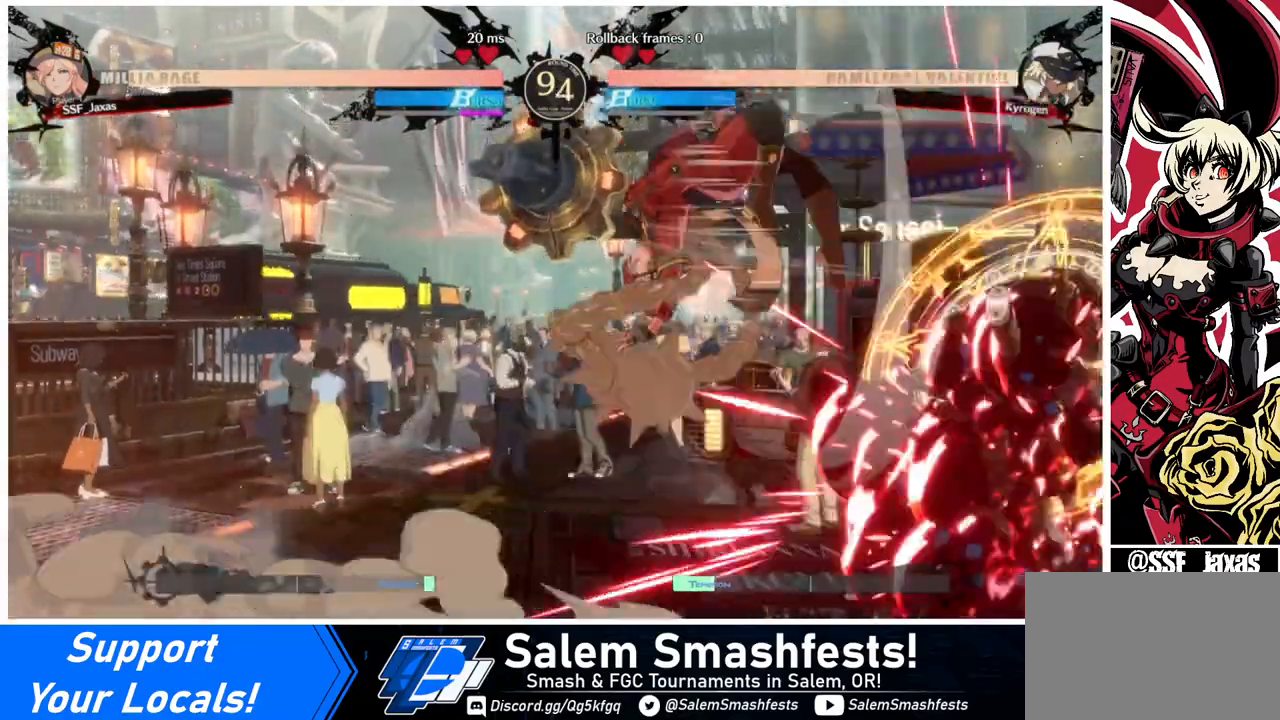
{"buttons": [], "events": [[80, "R1", "up"]]}
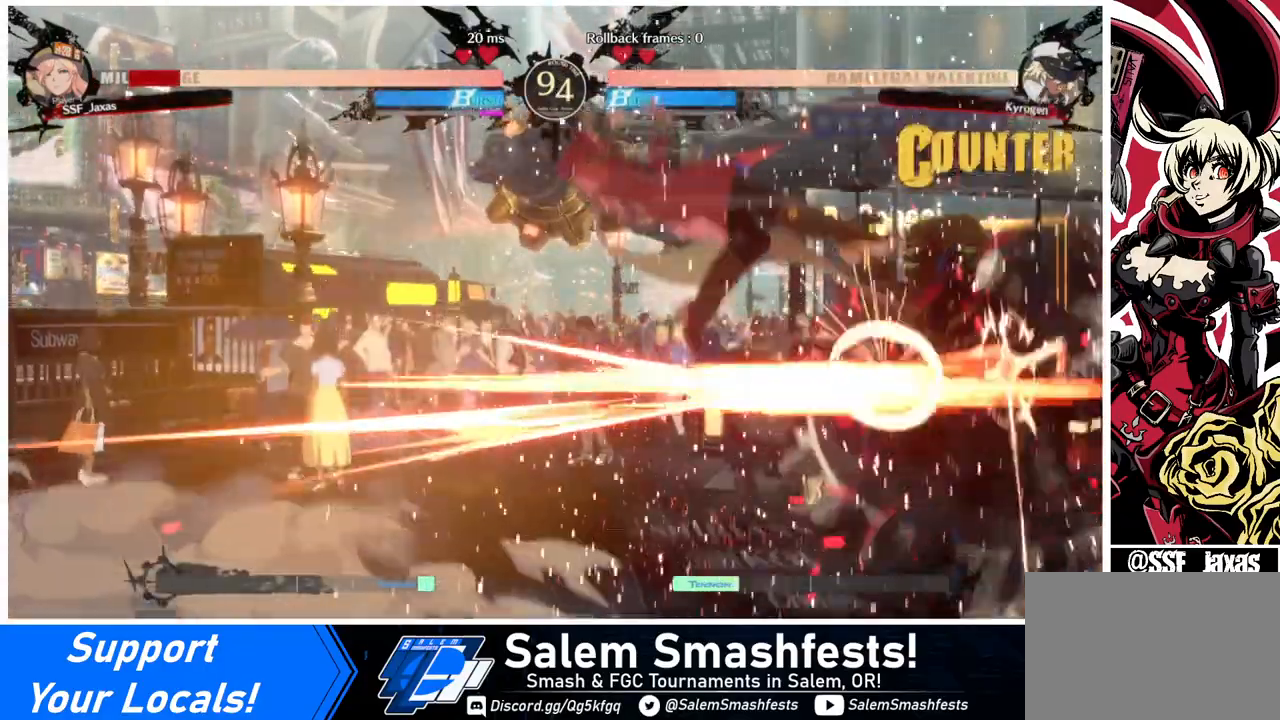
{"buttons": ["DPAD_LEFT"], "events": [[160, "DPAD_LEFT", "down"]]}
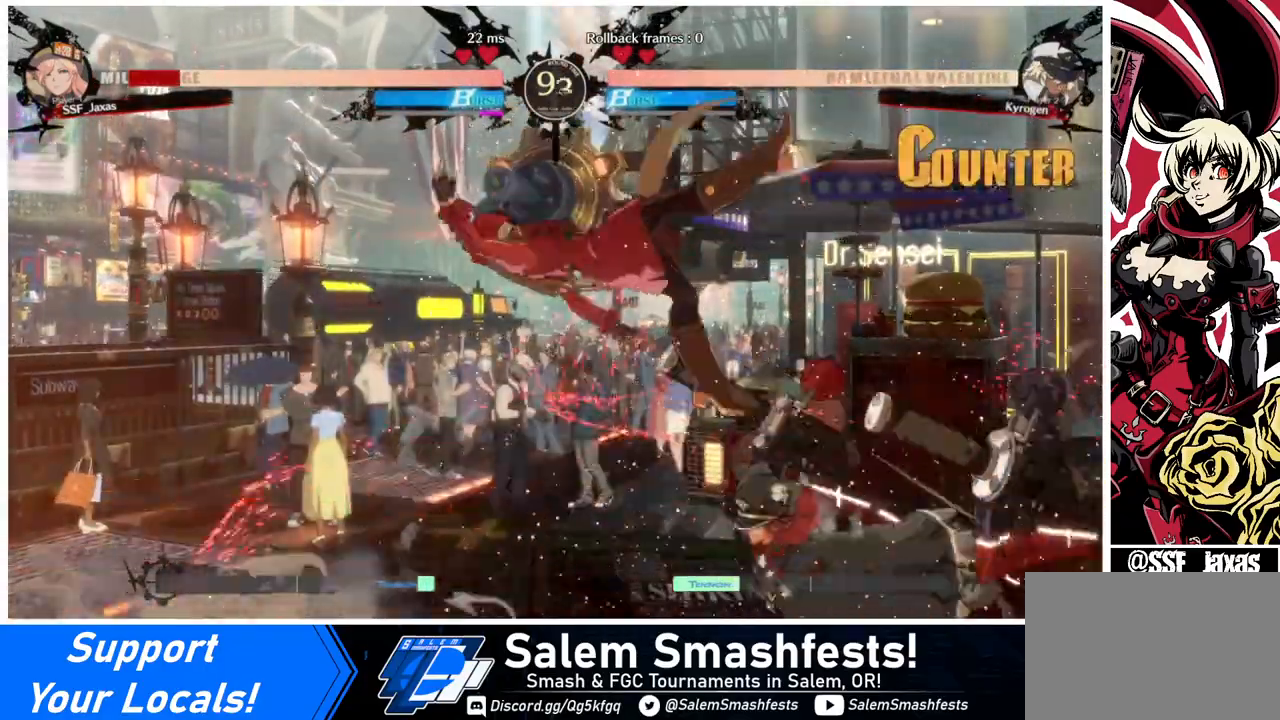
{"buttons": ["SQUARE", "DPAD_LEFT"], "events": [[120, "SQUARE", "down"]]}
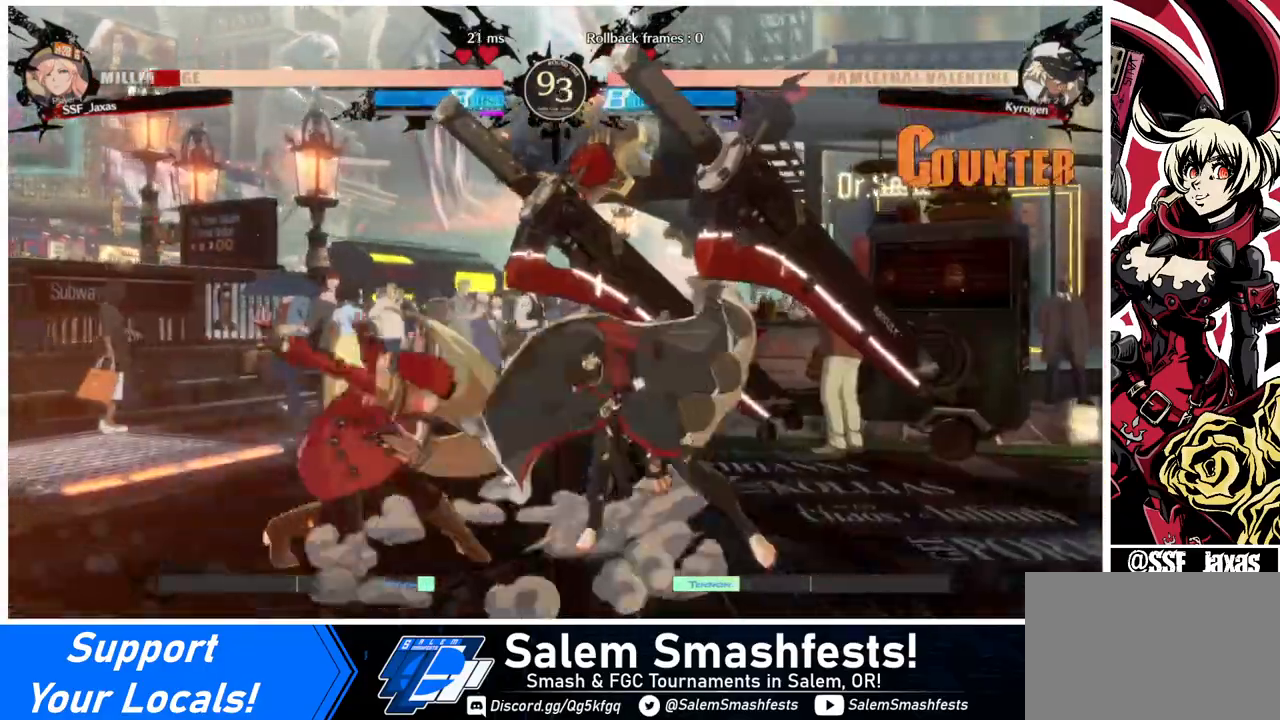
{"buttons": ["R2", "DPAD_DOWN"], "events": [[40, "SQUARE", "up"], [80, "DPAD_DOWN", "down"], [240, "SQUARE", "down"], [280, "DPAD_LEFT", "up"], [320, "SQUARE", "up"], [400, "R2", "down"]]}
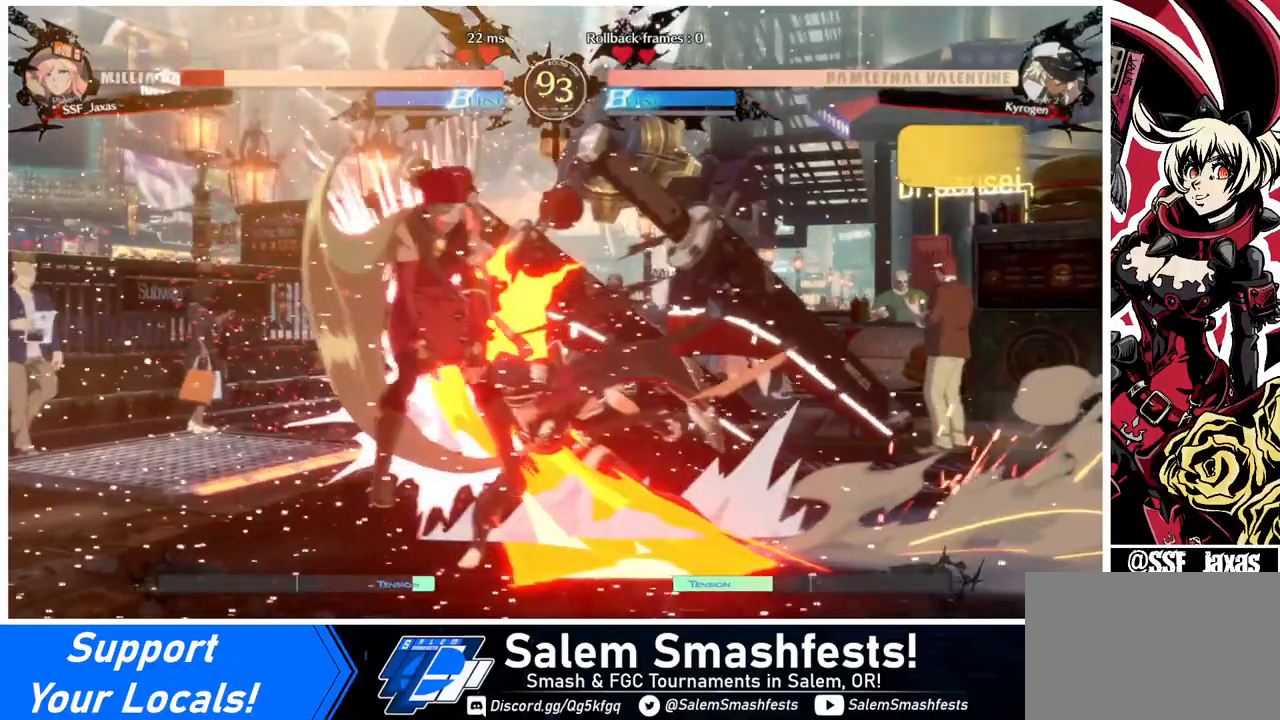
{"buttons": ["DPAD_LEFT"], "events": [[40, "R2", "up"], [160, "DPAD_DOWN", "up"], [160, "DPAD_LEFT", "down"]]}
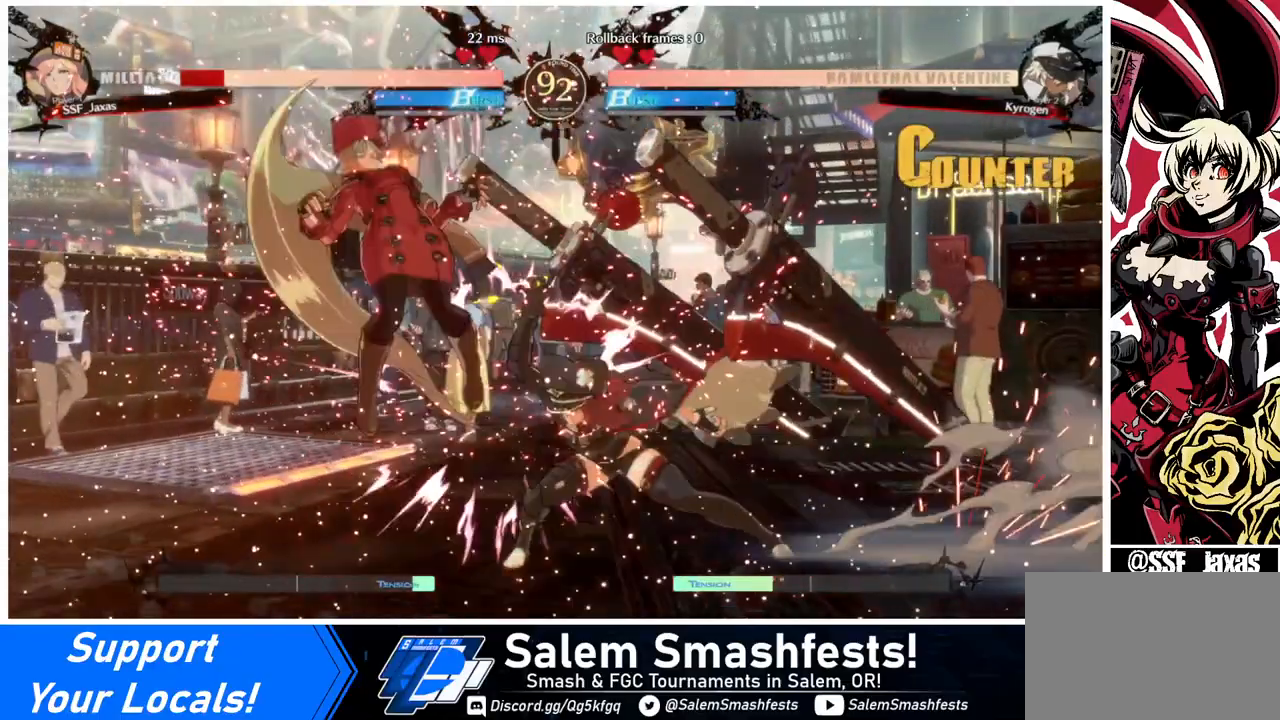
{"buttons": ["DPAD_DOWN", "DPAD_LEFT"], "events": [[160, "DPAD_DOWN", "down"], [320, "SQUARE", "down"], [440, "SQUARE", "up"]]}
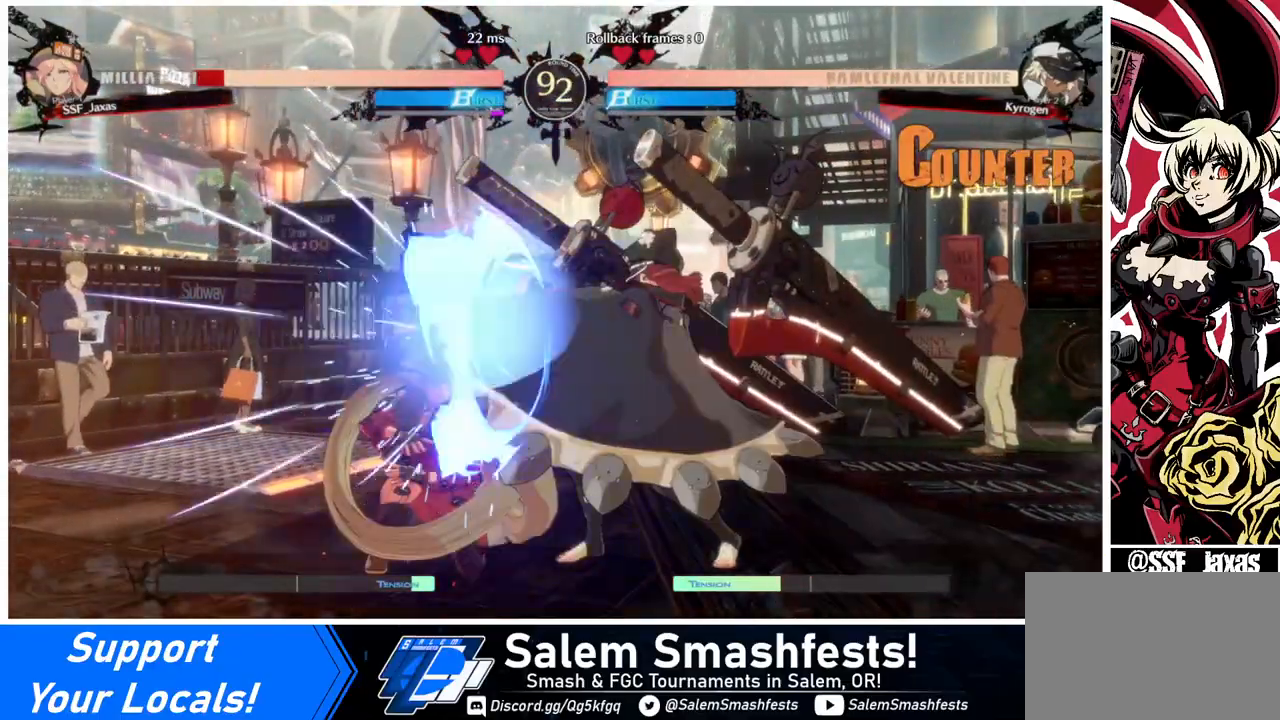
{"buttons": ["DPAD_DOWN", "DPAD_LEFT"], "events": []}
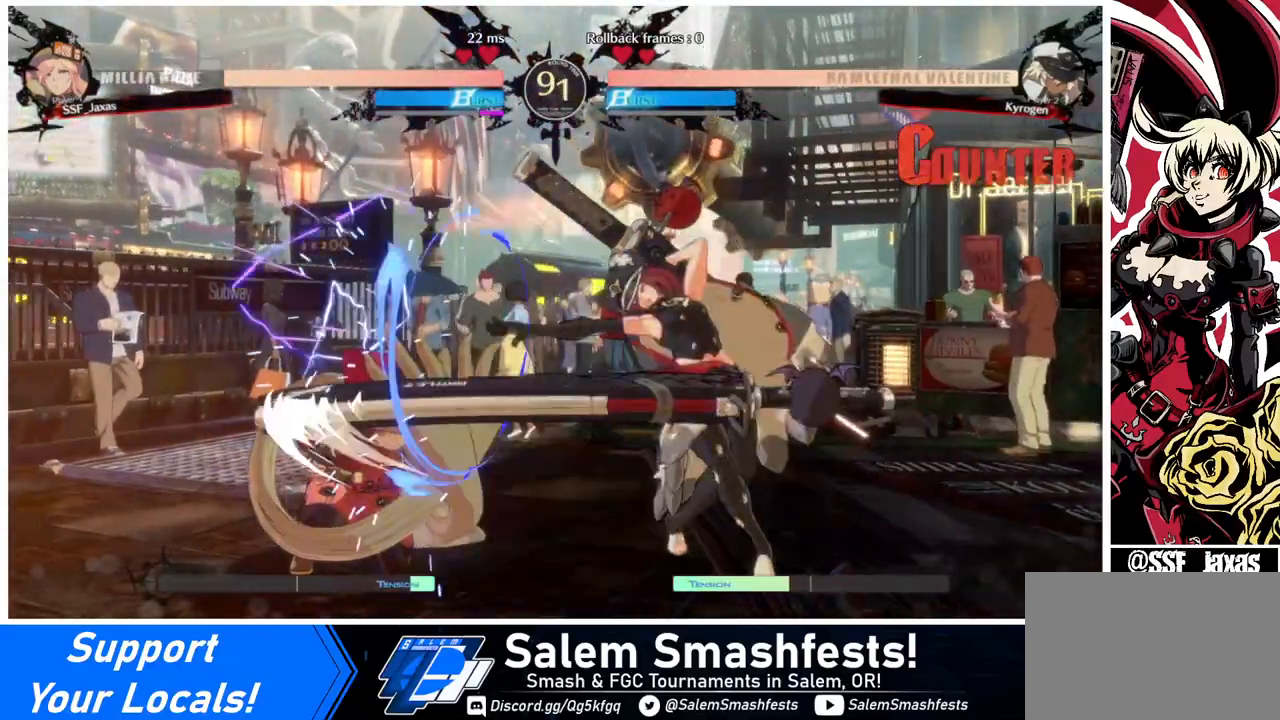
{"buttons": ["DPAD_DOWN"], "events": [[480, "DPAD_LEFT", "up"]]}
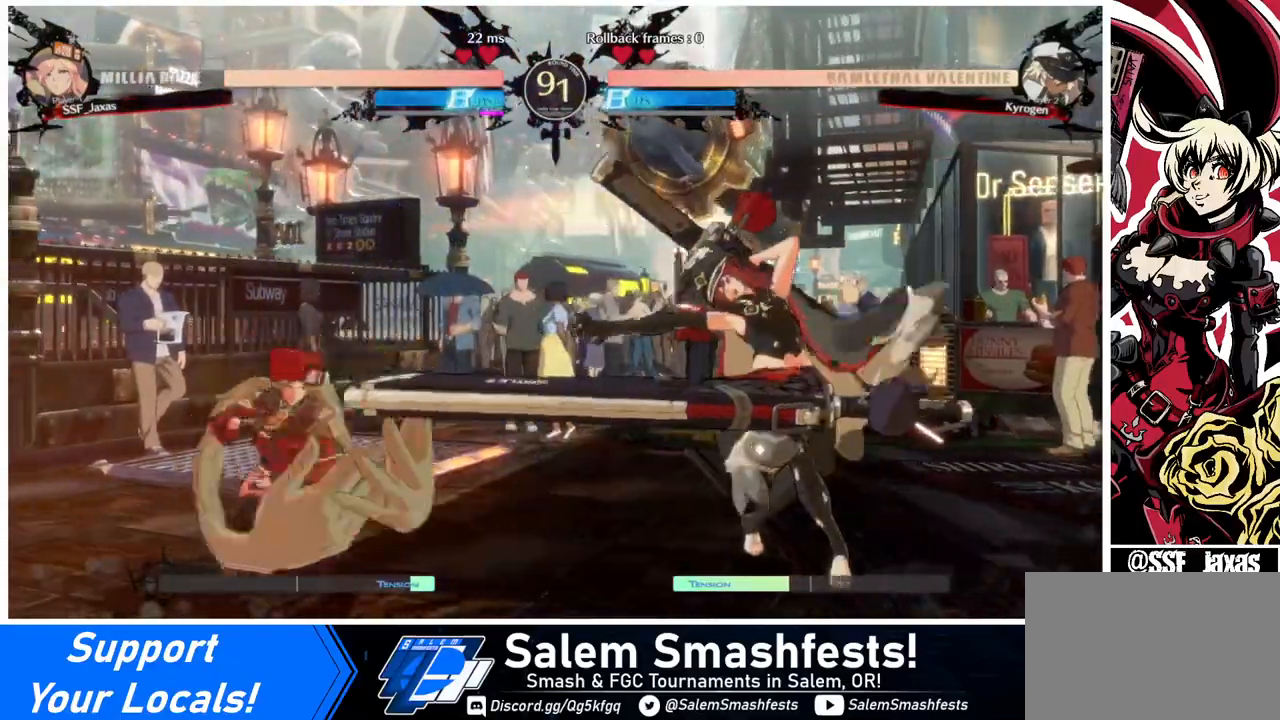
{"buttons": ["DPAD_LEFT"], "events": [[40, "DPAD_LEFT", "down"], [120, "DPAD_DOWN", "up"], [120, "SQUARE", "down"], [160, "SQUARE", "up"]]}
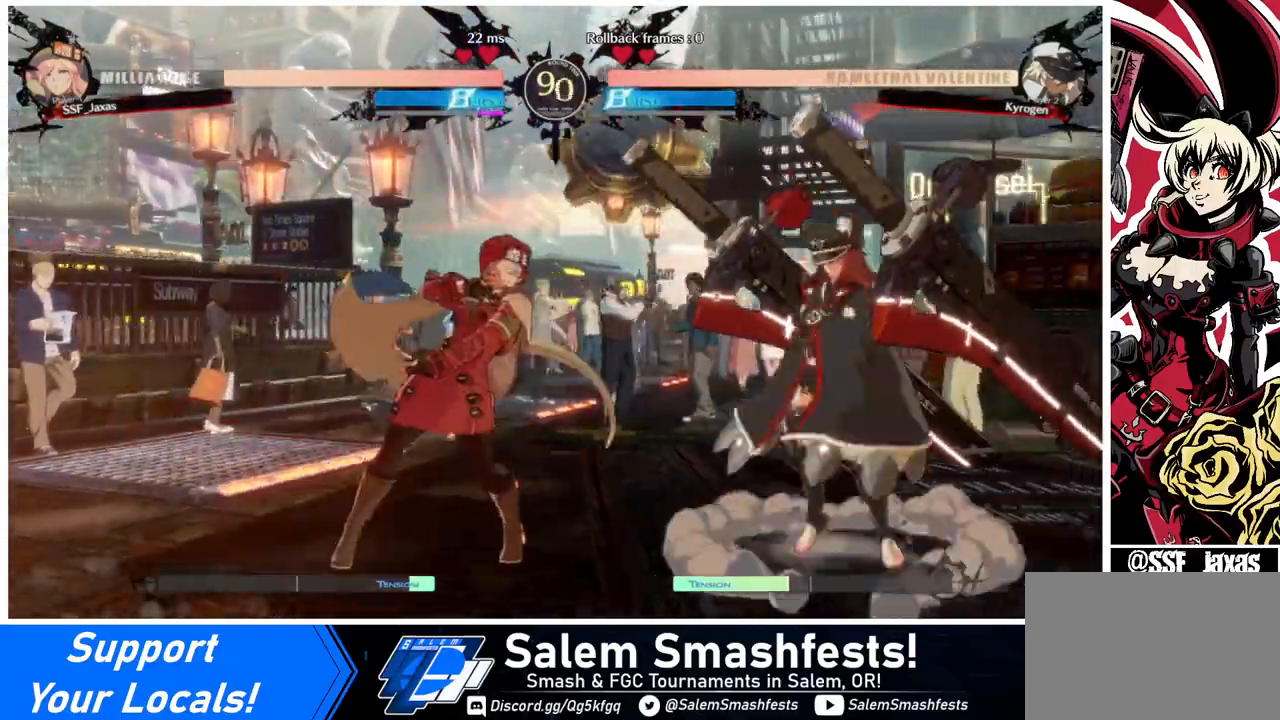
{"buttons": ["DPAD_LEFT"], "events": [[80, "DPAD_LEFT", "up"], [160, "DPAD_RIGHT", "down"], [200, "DPAD_RIGHT", "up"], [280, "DPAD_LEFT", "down"]]}
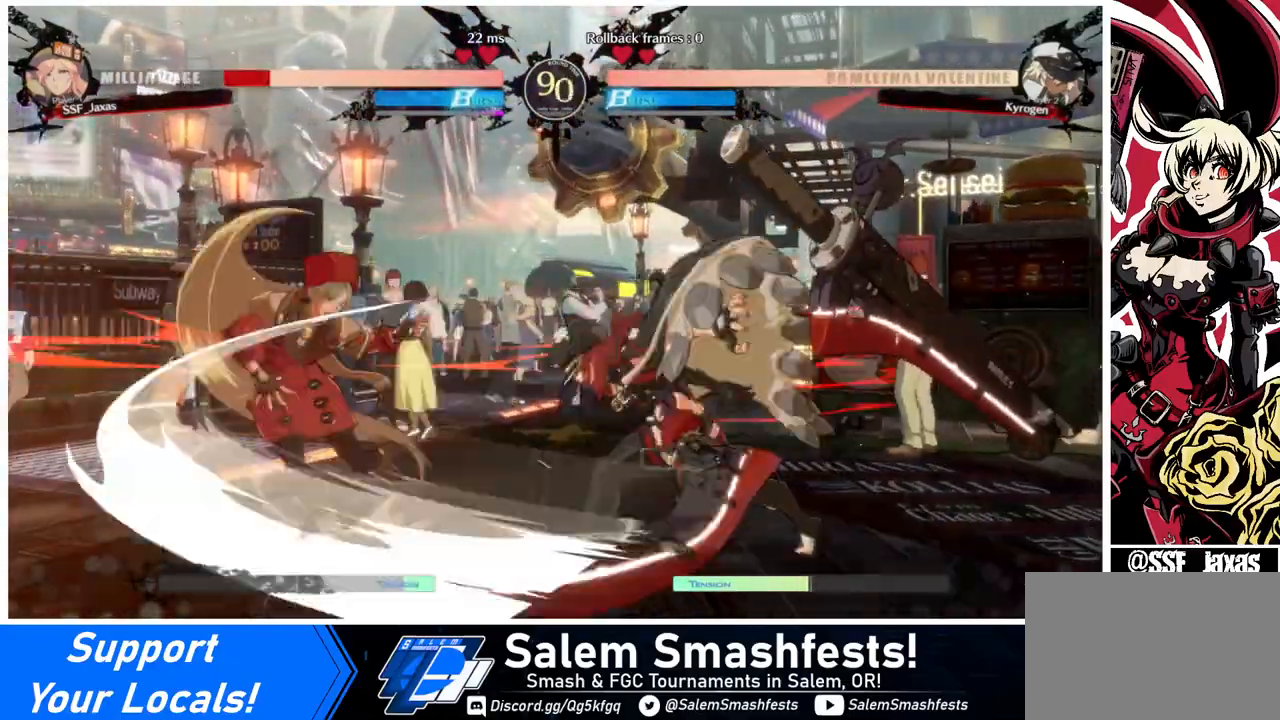
{"buttons": ["DPAD_LEFT"], "events": []}
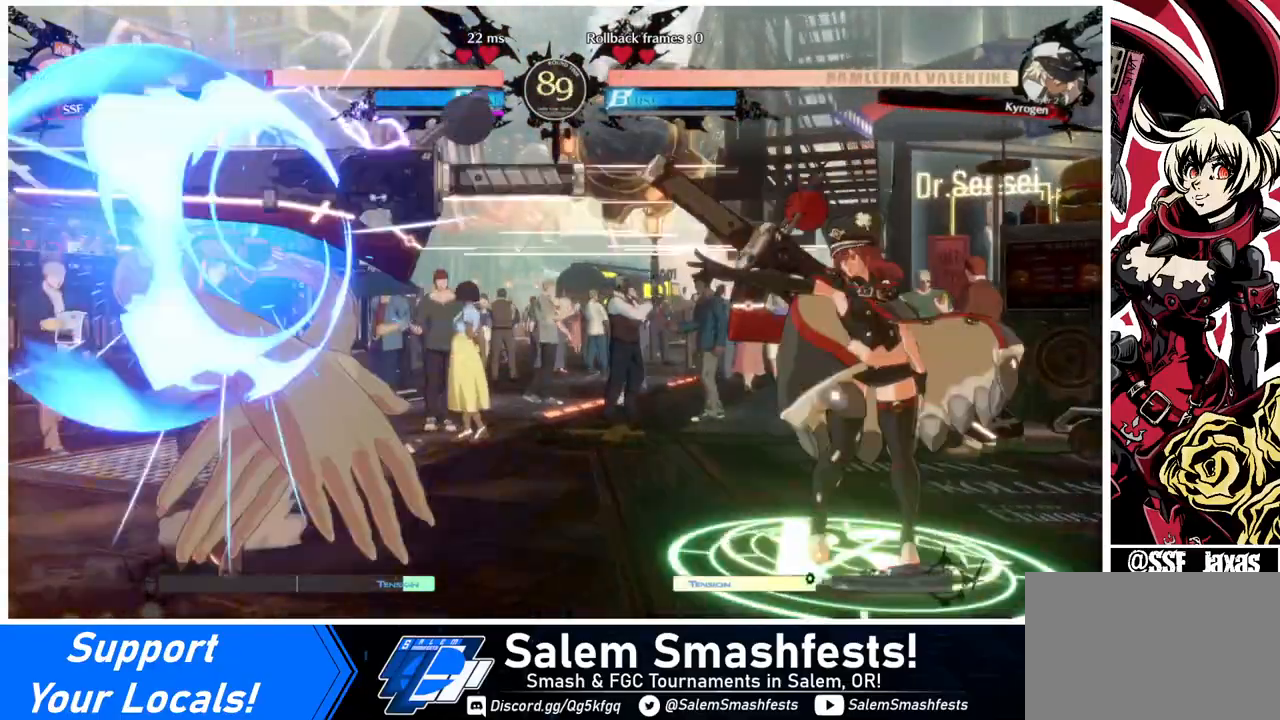
{"buttons": ["DPAD_RIGHT"], "events": [[160, "DPAD_LEFT", "up"], [320, "DPAD_RIGHT", "down"], [400, "DPAD_RIGHT", "up"], [480, "DPAD_RIGHT", "down"]]}
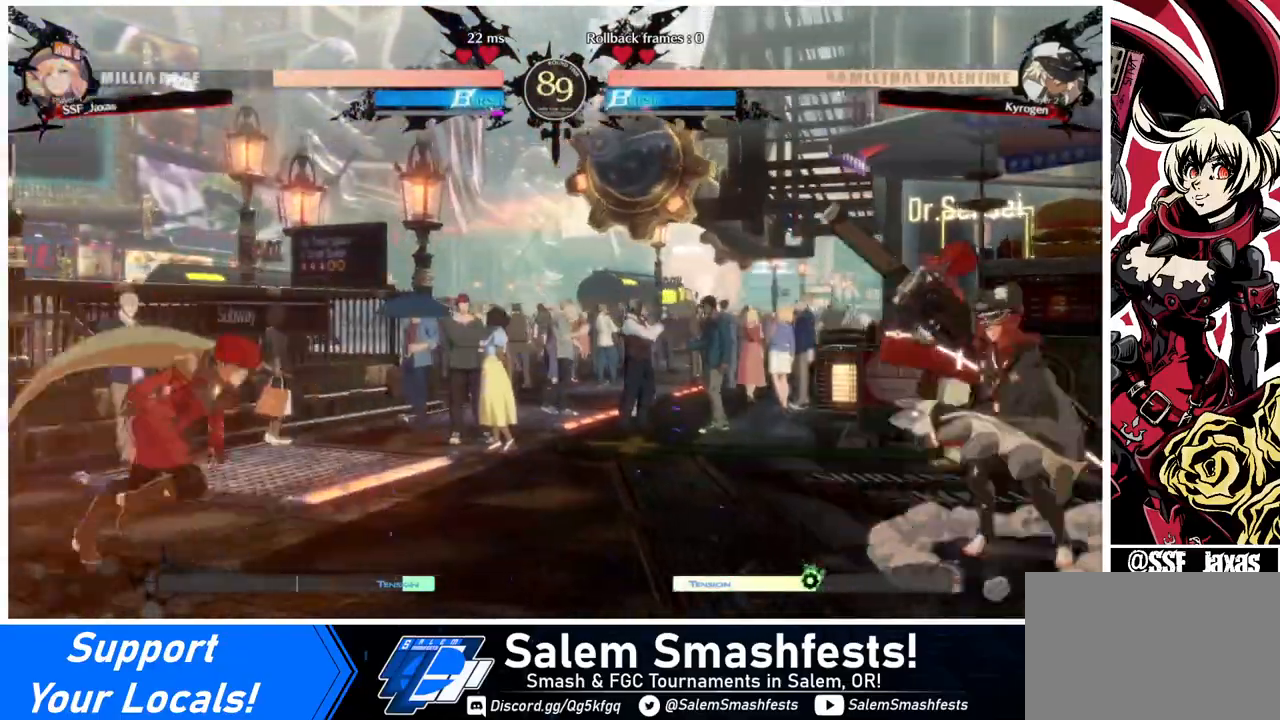
{"buttons": [], "events": [[200, "DPAD_UP", "down"], [240, "DPAD_LEFT", "down"], [240, "DPAD_RIGHT", "up"], [360, "DPAD_UP", "up"], [480, "DPAD_LEFT", "up"]]}
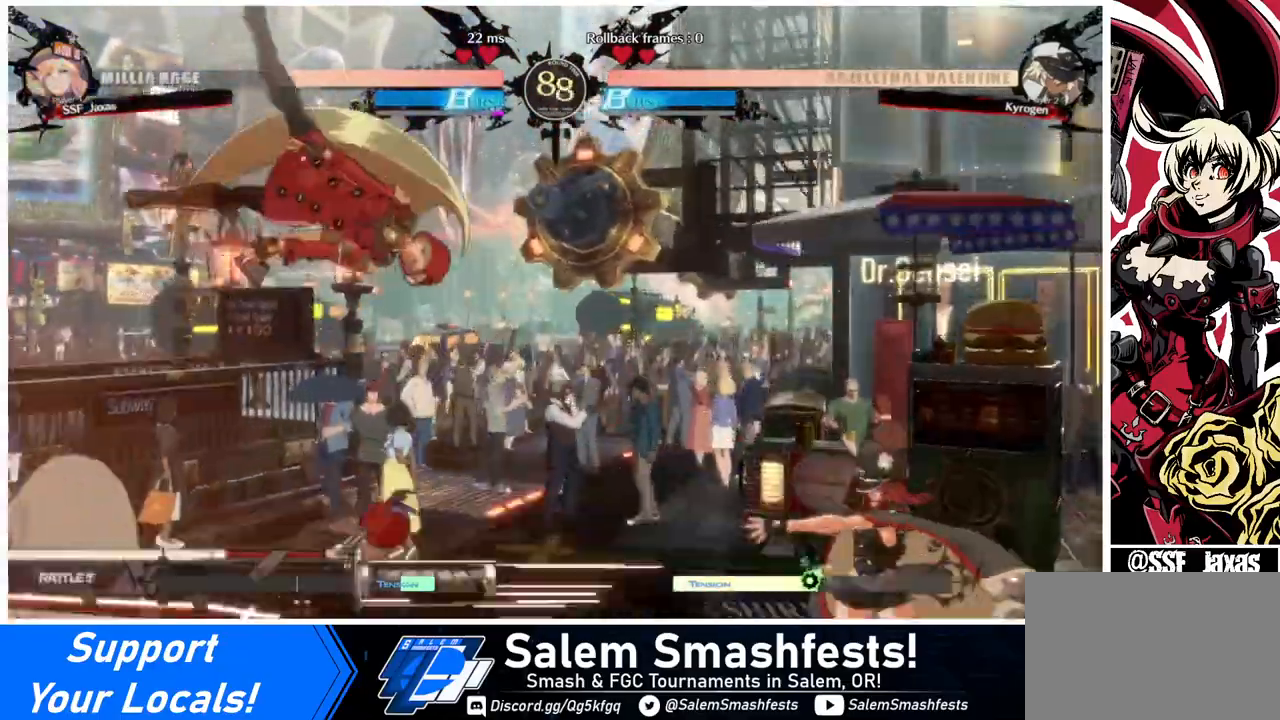
{"buttons": ["R1"], "events": [[280, "L1", "down"], [360, "L1", "up"], [480, "R1", "down"]]}
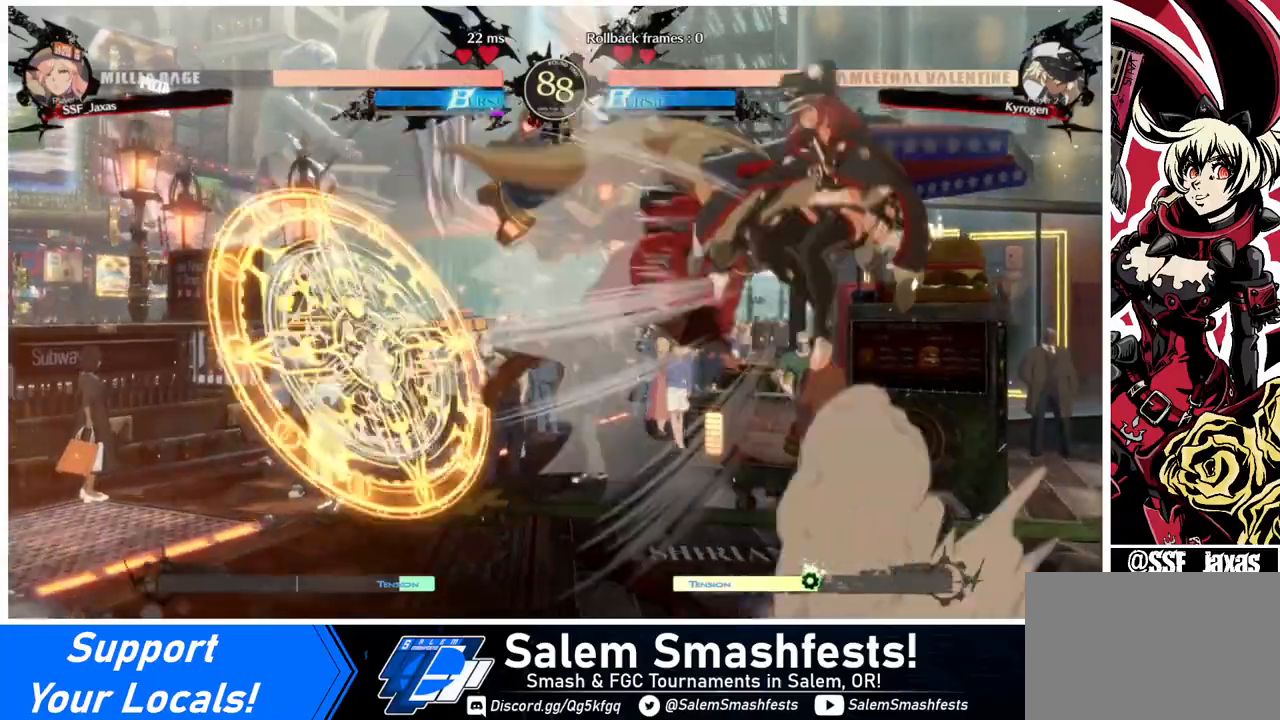
{"buttons": ["SQUARE"], "events": [[160, "R1", "up"], [480, "SQUARE", "down"]]}
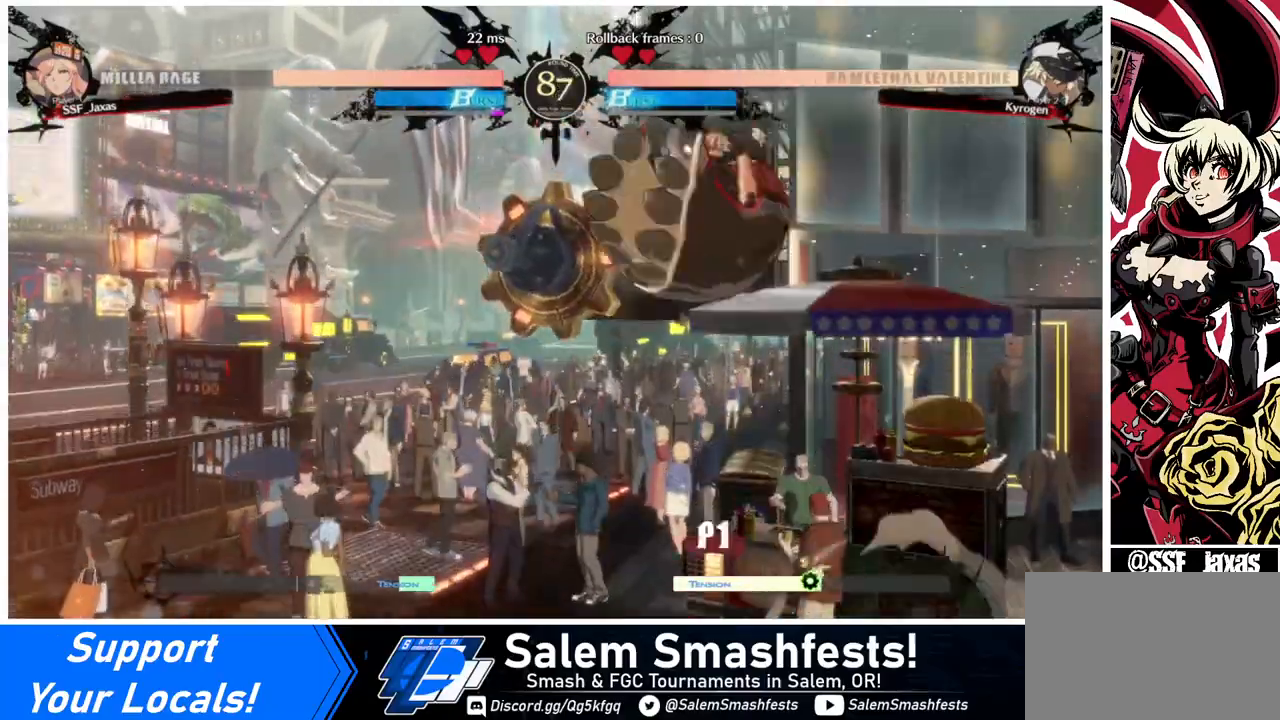
{"buttons": ["DPAD_DOWN"], "events": [[40, "DPAD_DOWN", "down"], [40, "SQUARE", "up"], [160, "DPAD_DOWN", "up"], [320, "DPAD_DOWN", "down"], [360, "SQUARE", "down"], [480, "SQUARE", "up"]]}
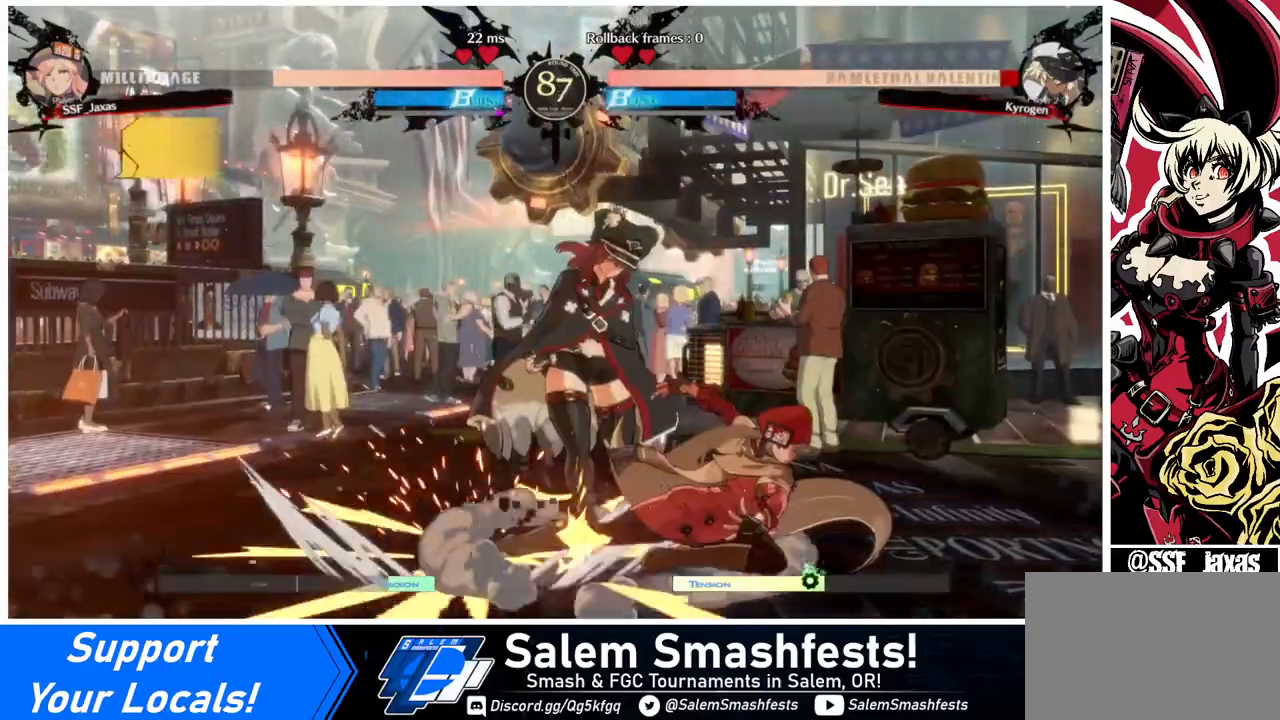
{"buttons": ["R1"], "events": [[80, "R2", "down"], [200, "DPAD_DOWN", "up"], [200, "R2", "up"], [320, "DPAD_DOWN", "down"], [400, "DPAD_DOWN", "up"], [400, "DPAD_LEFT", "down"], [440, "R1", "down"], [520, "DPAD_LEFT", "up"]]}
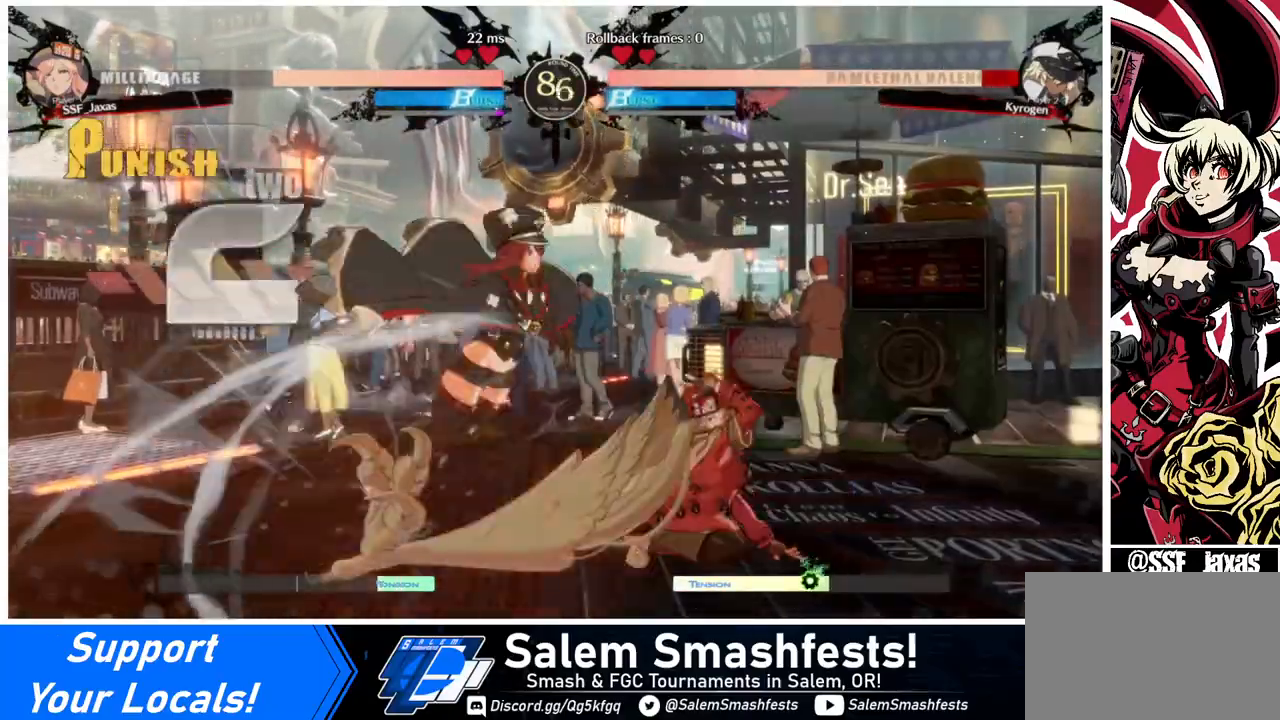
{"buttons": ["DPAD_RIGHT"], "events": [[40, "R1", "up"], [400, "DPAD_RIGHT", "down"]]}
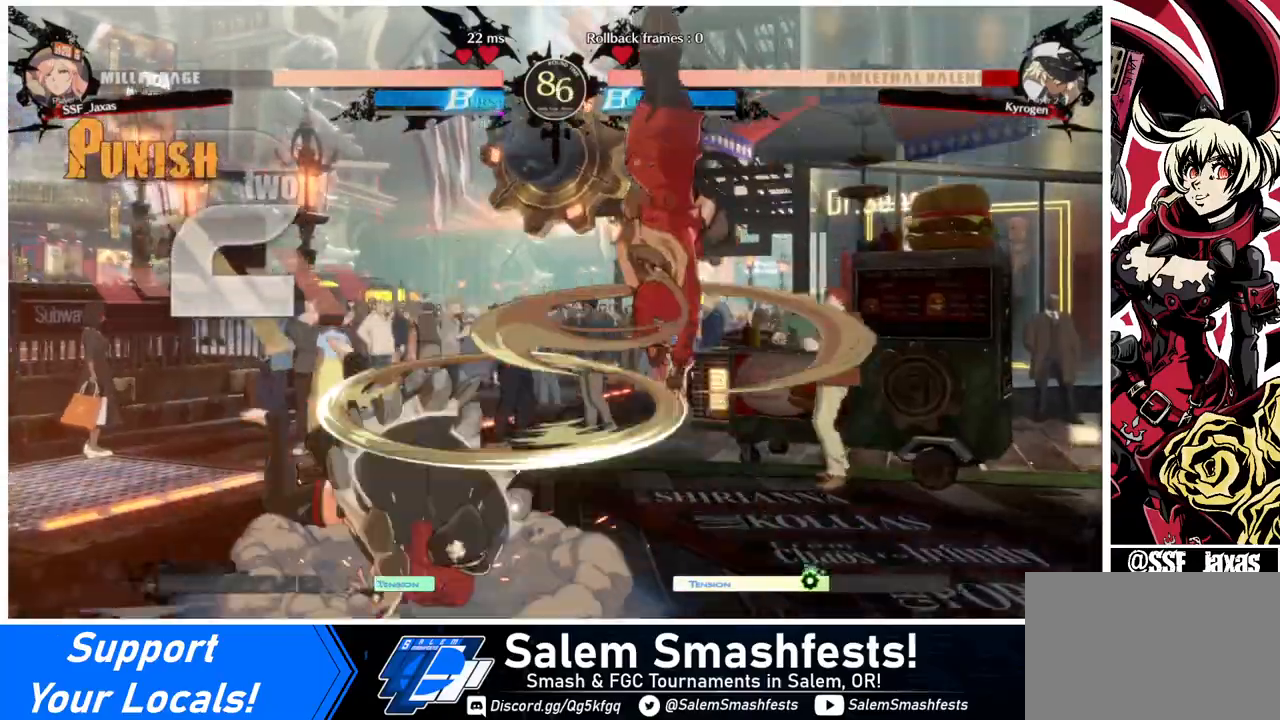
{"buttons": ["L1"], "events": [[120, "DPAD_RIGHT", "up"], [520, "L1", "down"]]}
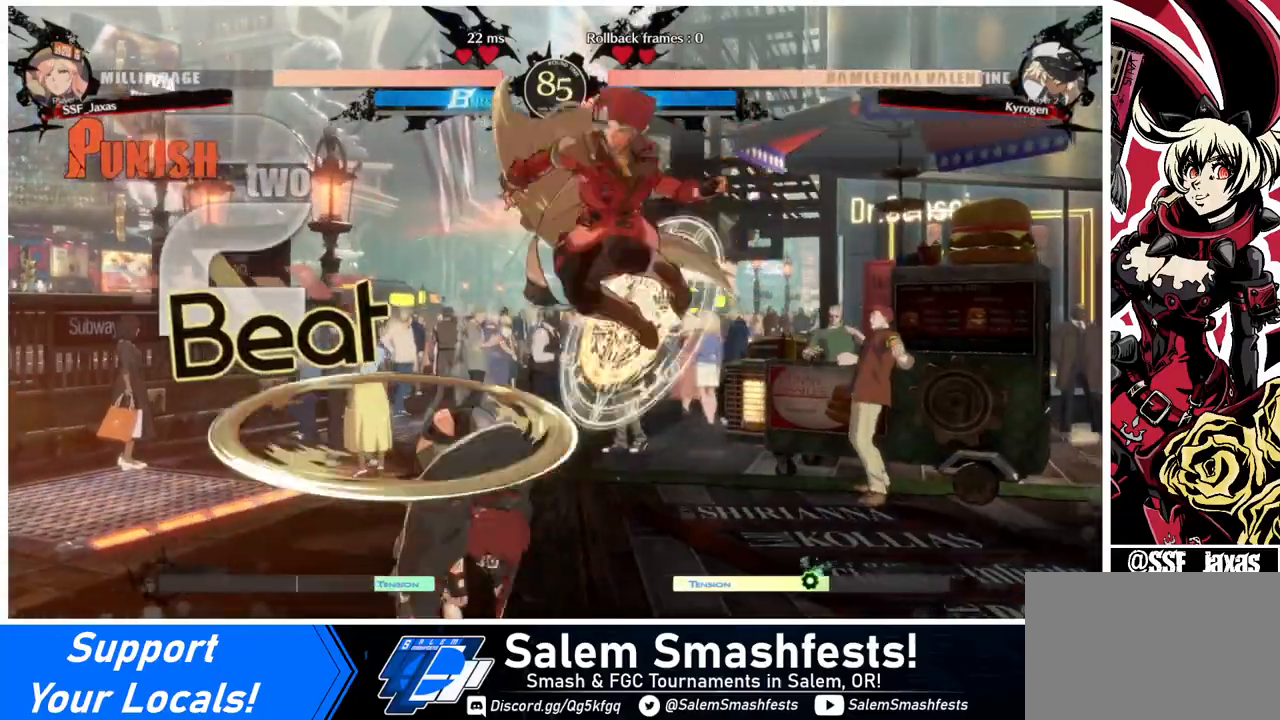
{"buttons": ["DPAD_LEFT"], "events": [[40, "L1", "up"], [80, "DPAD_LEFT", "down"]]}
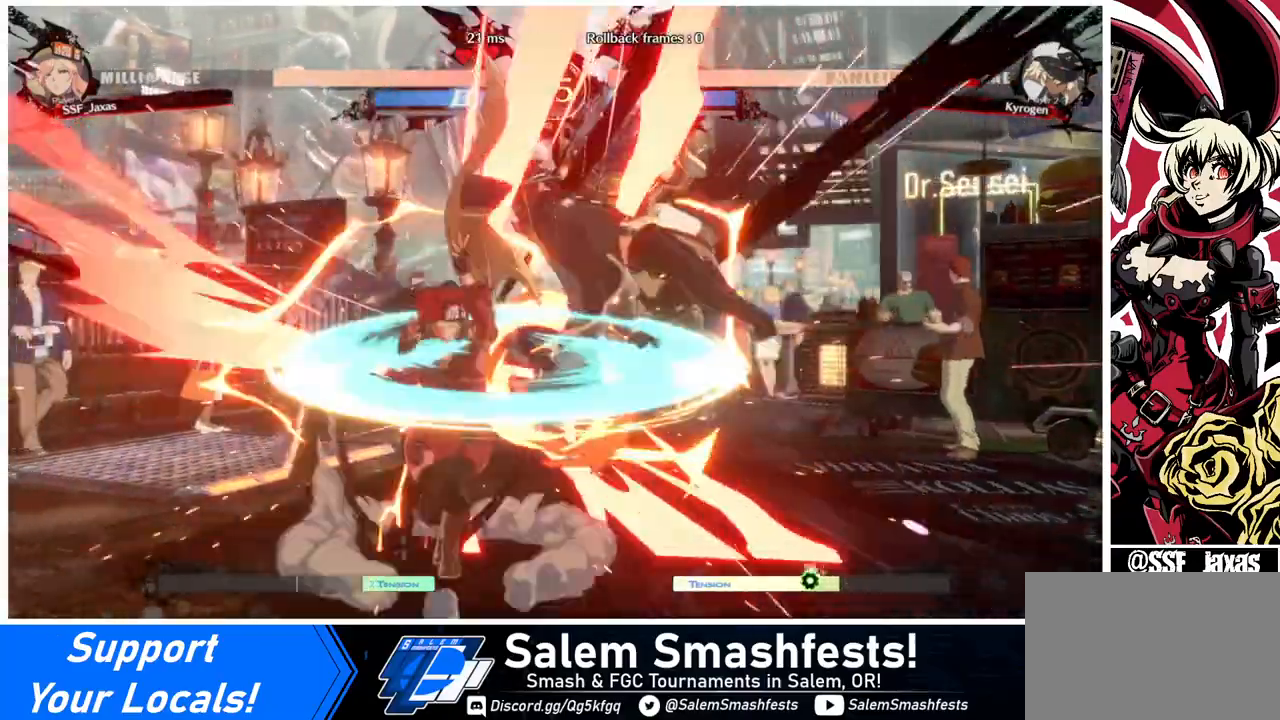
{"buttons": [], "events": [[200, "DPAD_LEFT", "up"], [240, "TRIANGLE", "down"], [360, "TRIANGLE", "up"]]}
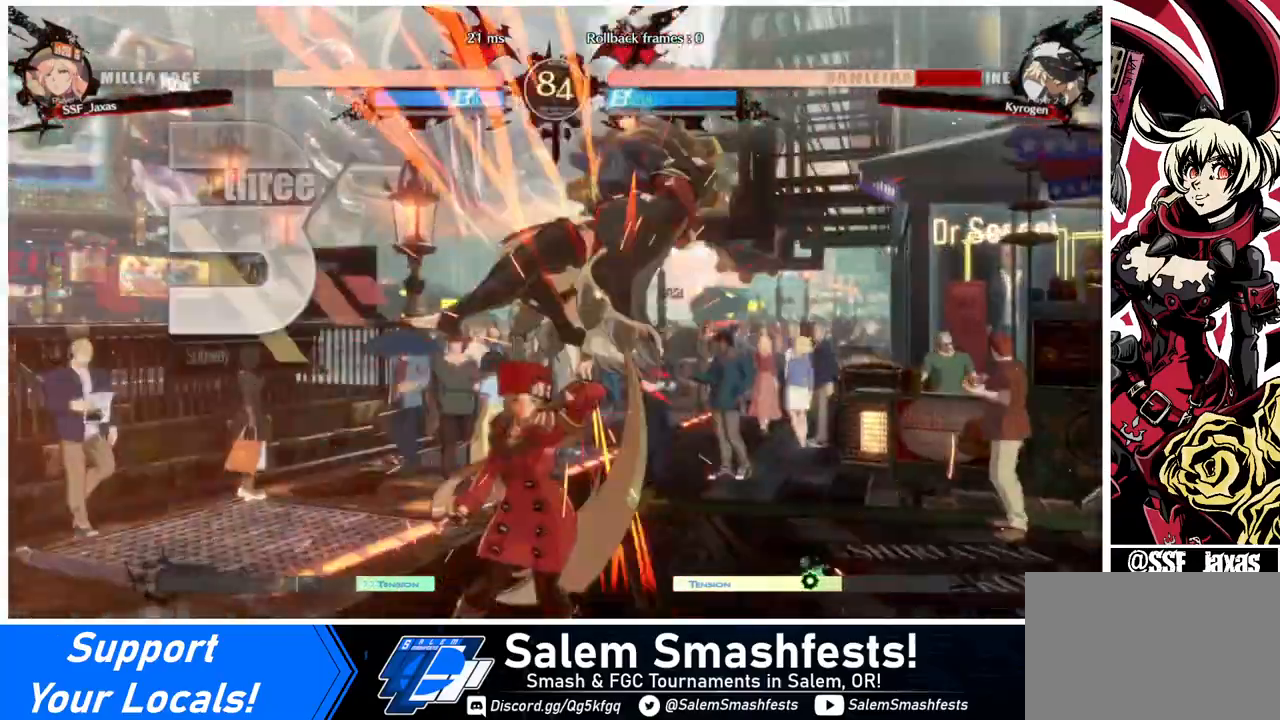
{"buttons": ["SQUARE", "TRIANGLE", "DPAD_LEFT"], "events": [[200, "DPAD_RIGHT", "down"], [240, "DPAD_UP", "down"], [360, "DPAD_RIGHT", "up"], [360, "DPAD_UP", "up"], [400, "DPAD_LEFT", "down"], [440, "SQUARE", "down"], [440, "TRIANGLE", "down"]]}
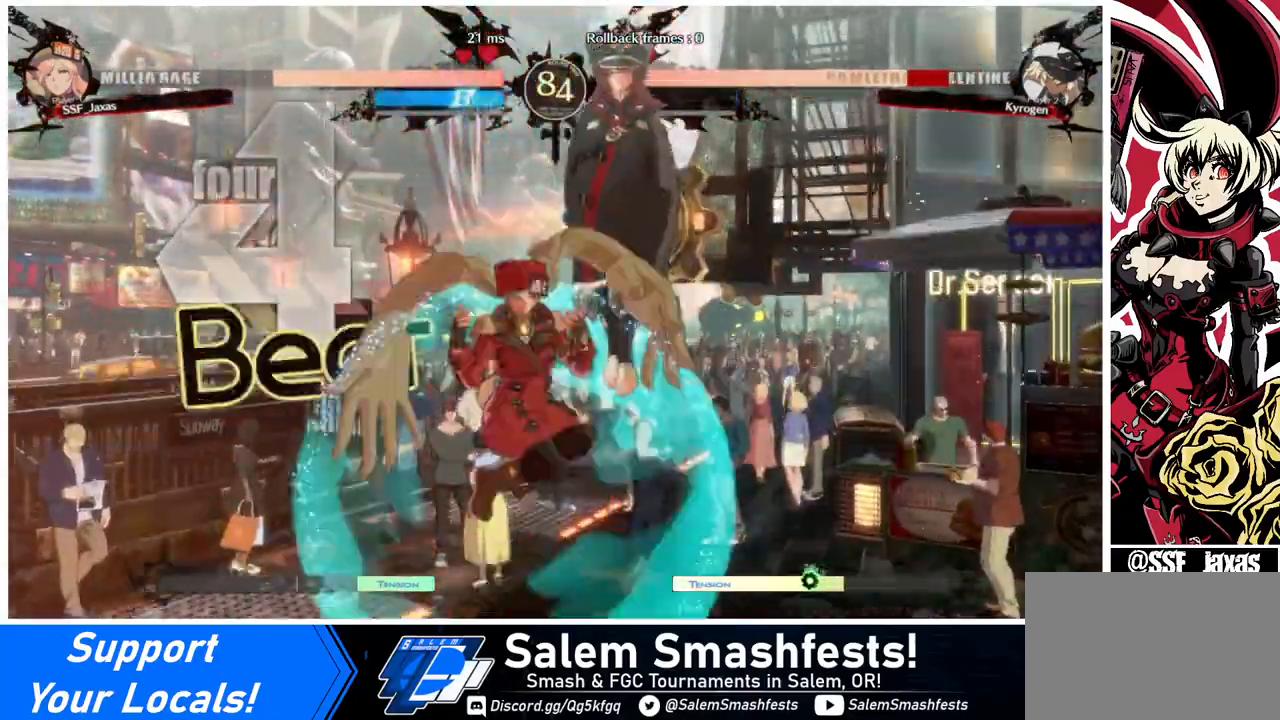
{"buttons": ["DPAD_RIGHT"], "events": [[320, "SQUARE", "up"], [320, "TRIANGLE", "up"], [360, "DPAD_LEFT", "up"], [480, "DPAD_RIGHT", "down"]]}
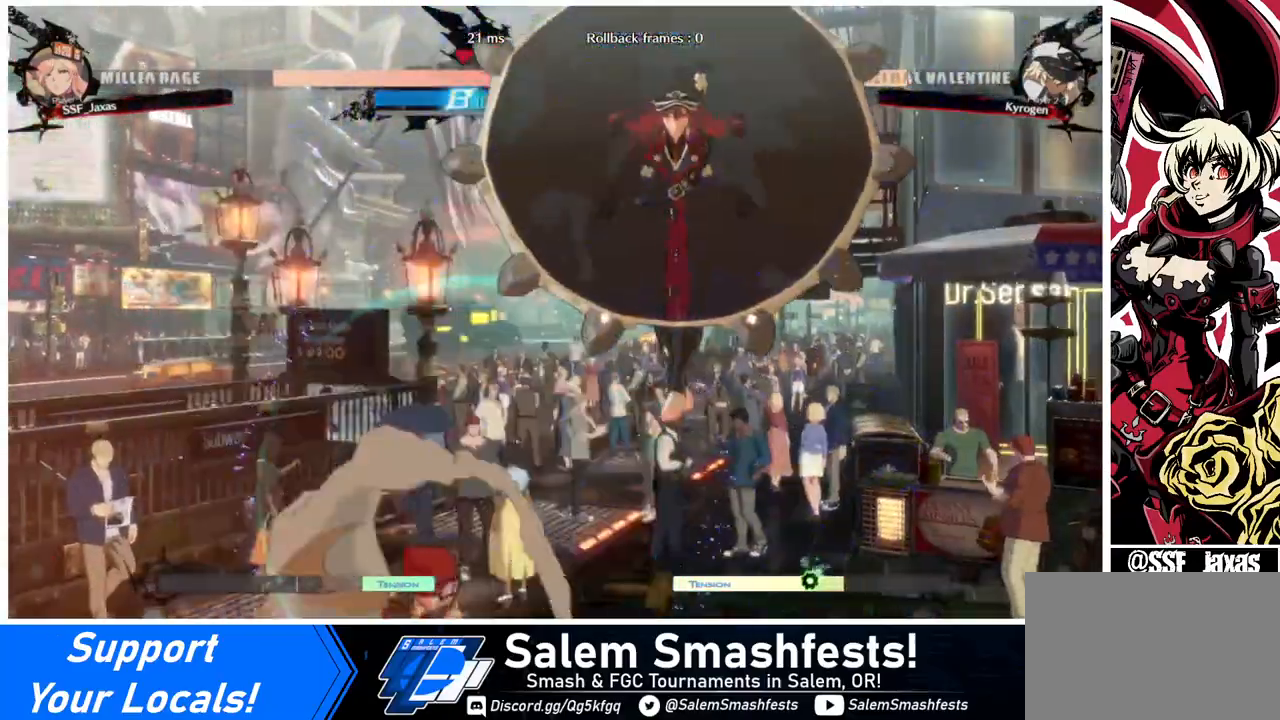
{"buttons": [], "events": [[40, "DPAD_RIGHT", "up"], [80, "DPAD_RIGHT", "down"], [160, "DPAD_RIGHT", "up"], [200, "TRIANGLE", "down"], [280, "TRIANGLE", "up"]]}
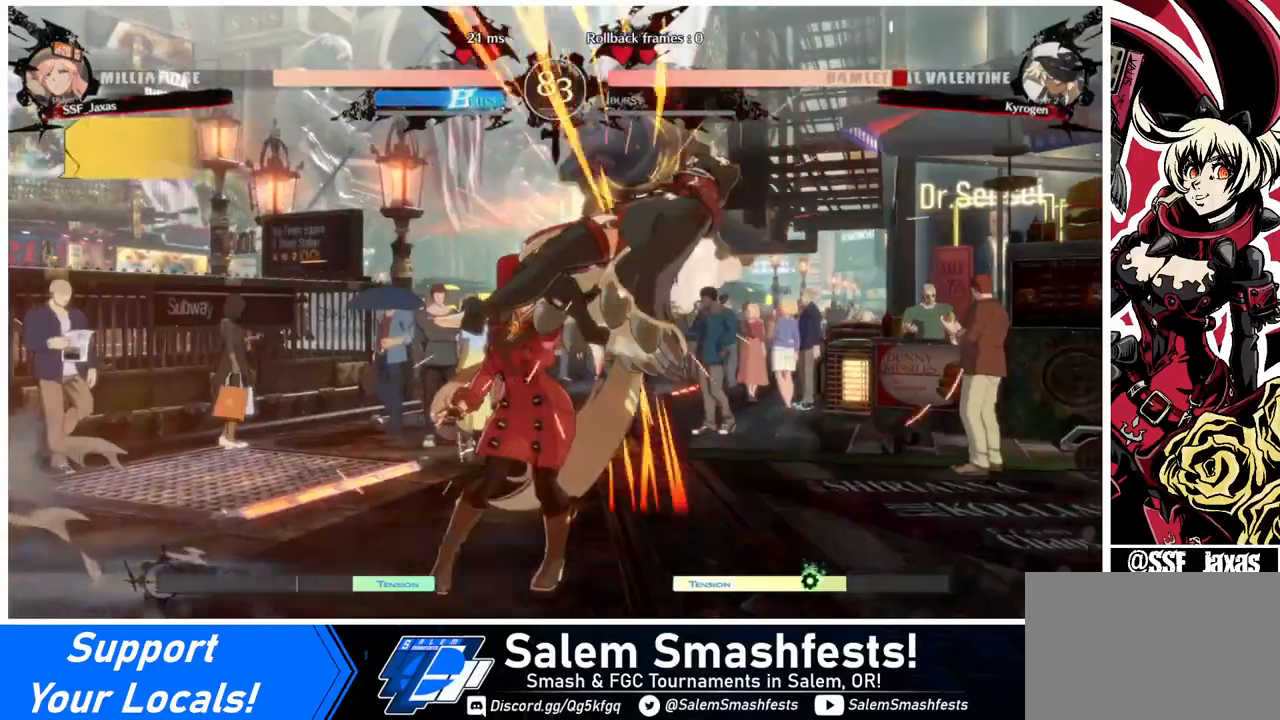
{"buttons": ["TRIANGLE"], "events": [[240, "DPAD_RIGHT", "down"], [280, "DPAD_UP", "down"], [400, "DPAD_RIGHT", "up"], [400, "DPAD_UP", "up"], [400, "TRIANGLE", "down"]]}